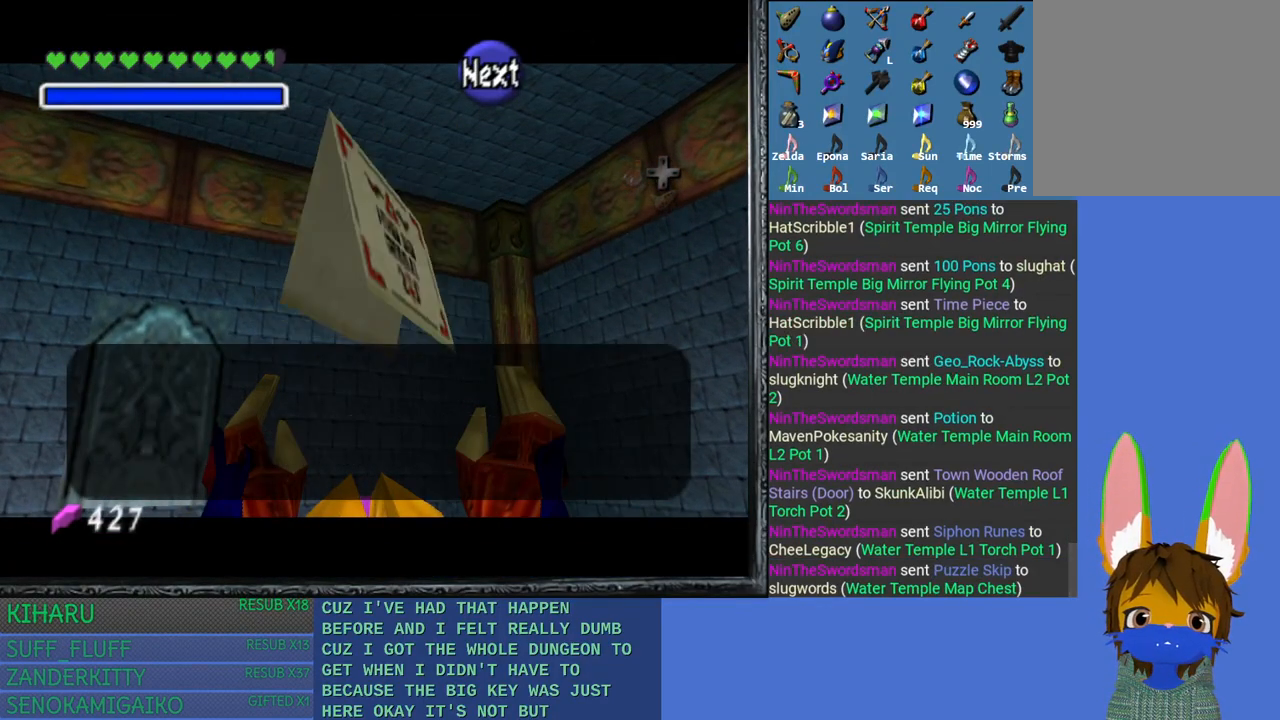
Gameplay with a controller (PlayStation layout); each line is a JSON object with the inputs held at the frame after it. "events" lists button and stick changes between this image and that frame as [ms after this image, input, new state], when the widget could be followed in between.
{"buttons": ["CROSS"], "left_stick": "down-right", "right_stick": "center", "events": [[167, "CROSS", "down"], [250, "CROSS", "up"], [317, "CROSS", "down"], [433, "CROSS", "up"], [500, "CROSS", "down"]]}
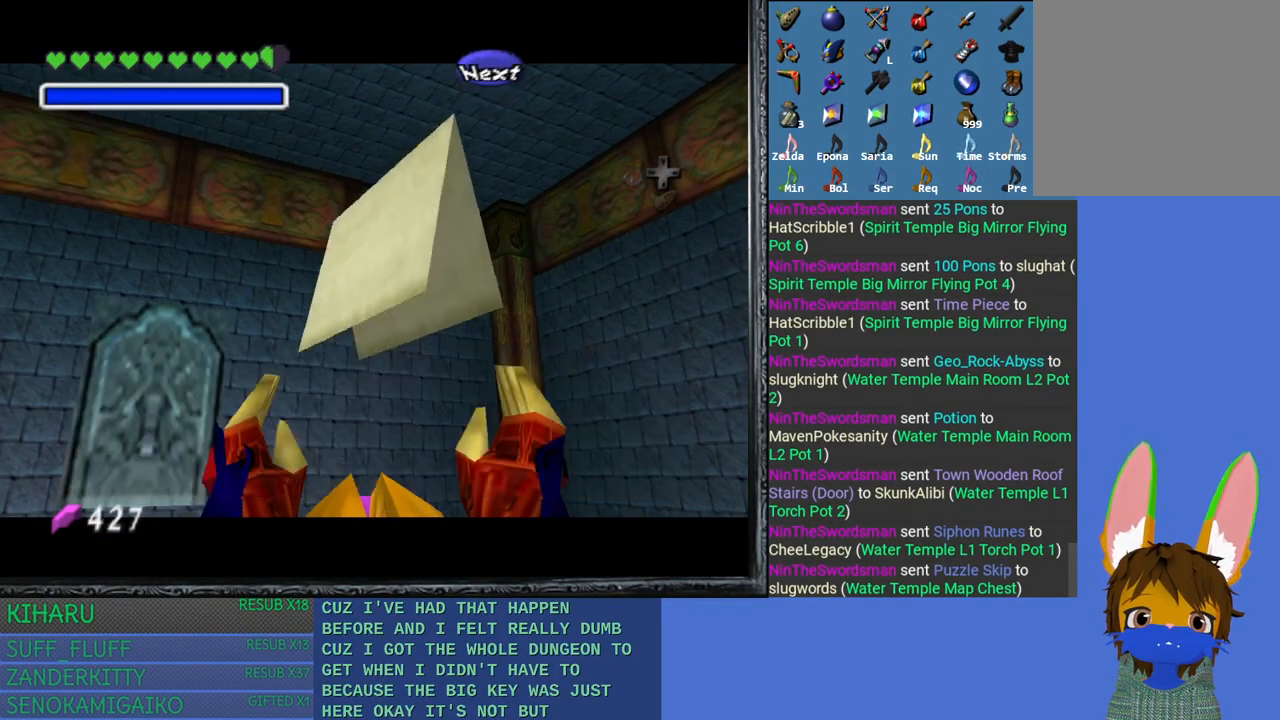
{"buttons": ["L2"], "left_stick": "down-right", "right_stick": "center", "events": [[117, "CROSS", "up"], [167, "CROSS", "down"], [267, "CROSS", "up"], [500, "L2", "down"]]}
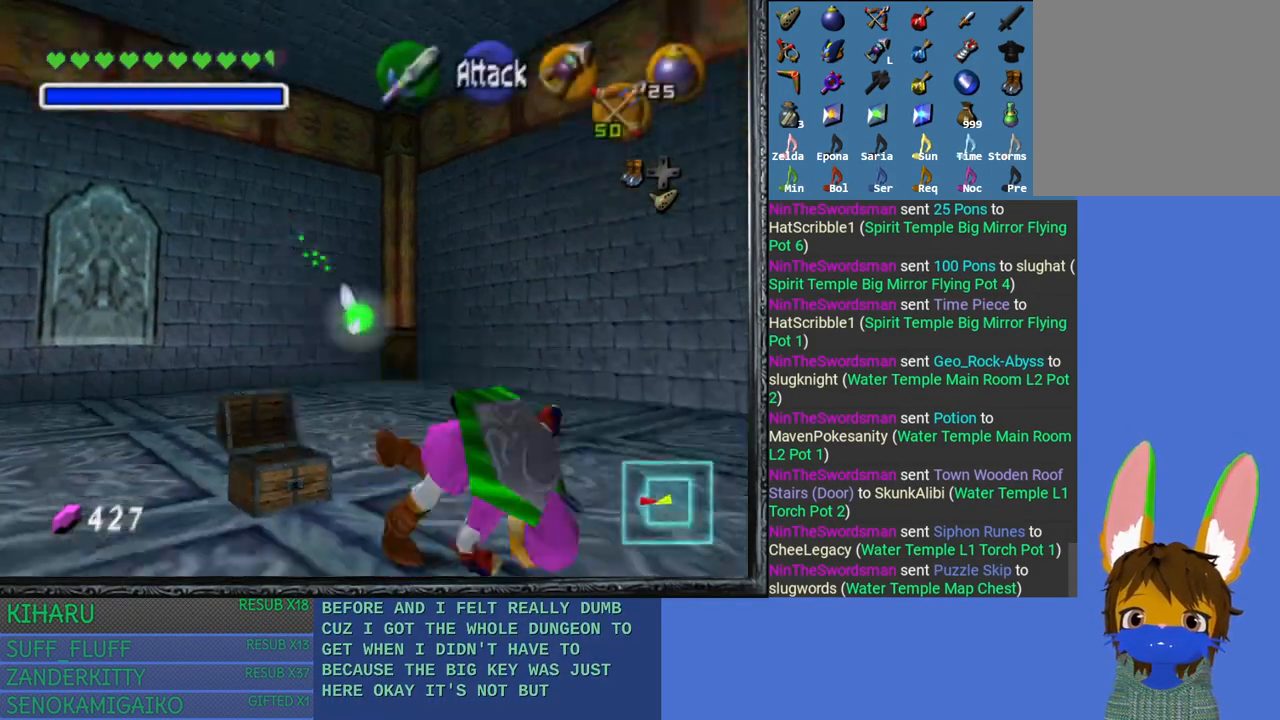
{"buttons": [], "left_stick": "up-right", "right_stick": "center", "events": [[150, "left_stick", "center"], [200, "L2", "up"], [383, "left_stick", "up-right"]]}
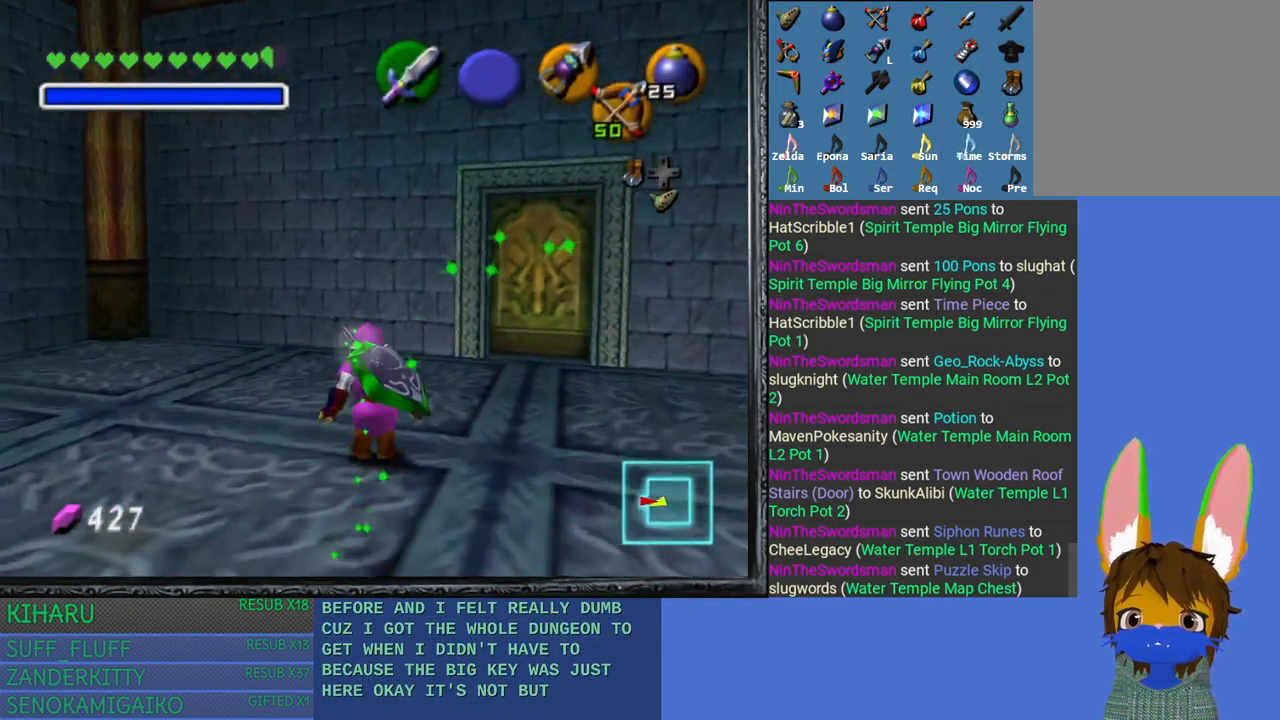
{"buttons": [], "left_stick": "up-right", "right_stick": "center", "events": []}
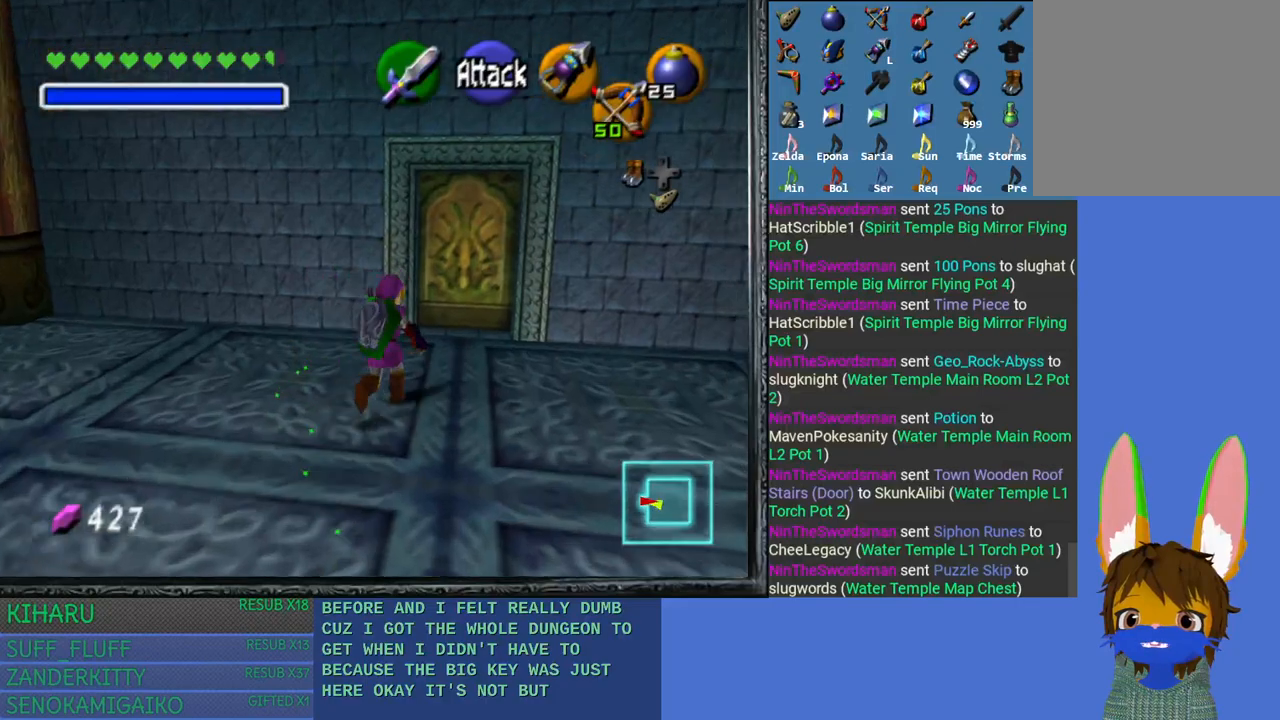
{"buttons": ["CROSS"], "left_stick": "up", "right_stick": "center", "events": [[283, "left_stick", "up"], [483, "CROSS", "down"]]}
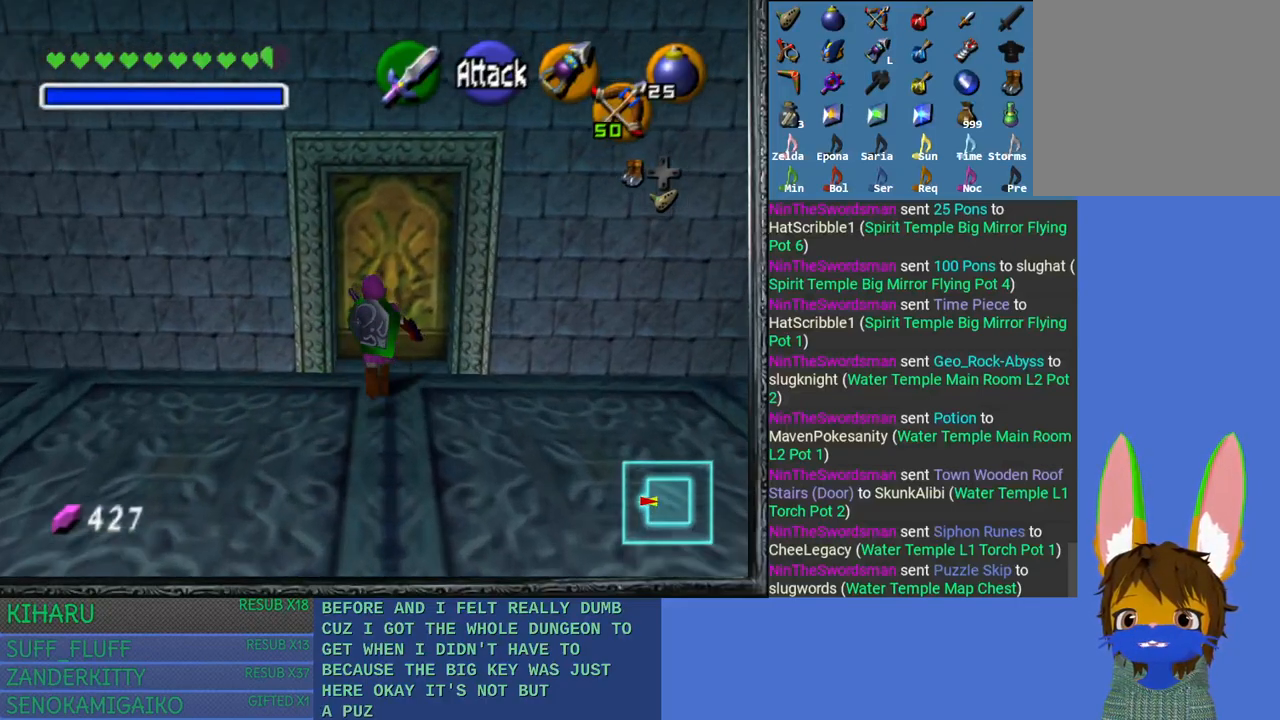
{"buttons": [], "left_stick": "up", "right_stick": "center", "events": [[450, "CROSS", "up"]]}
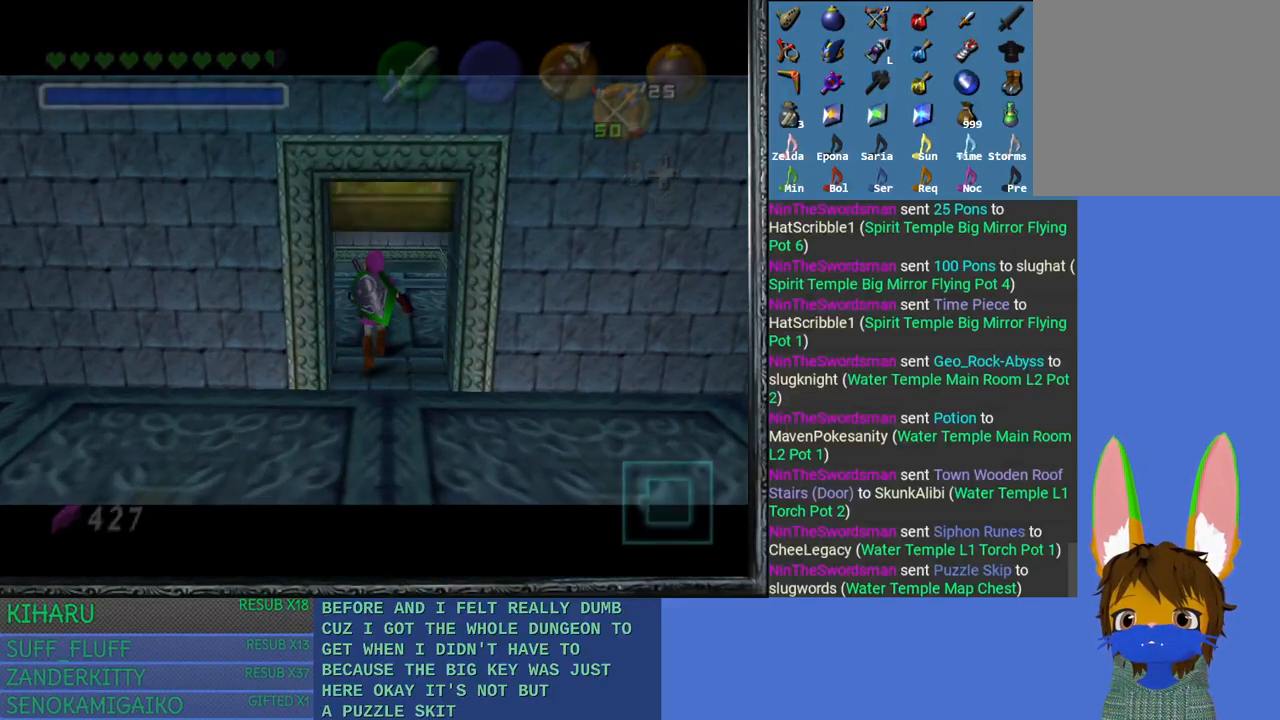
{"buttons": [], "left_stick": "up", "right_stick": "center", "events": []}
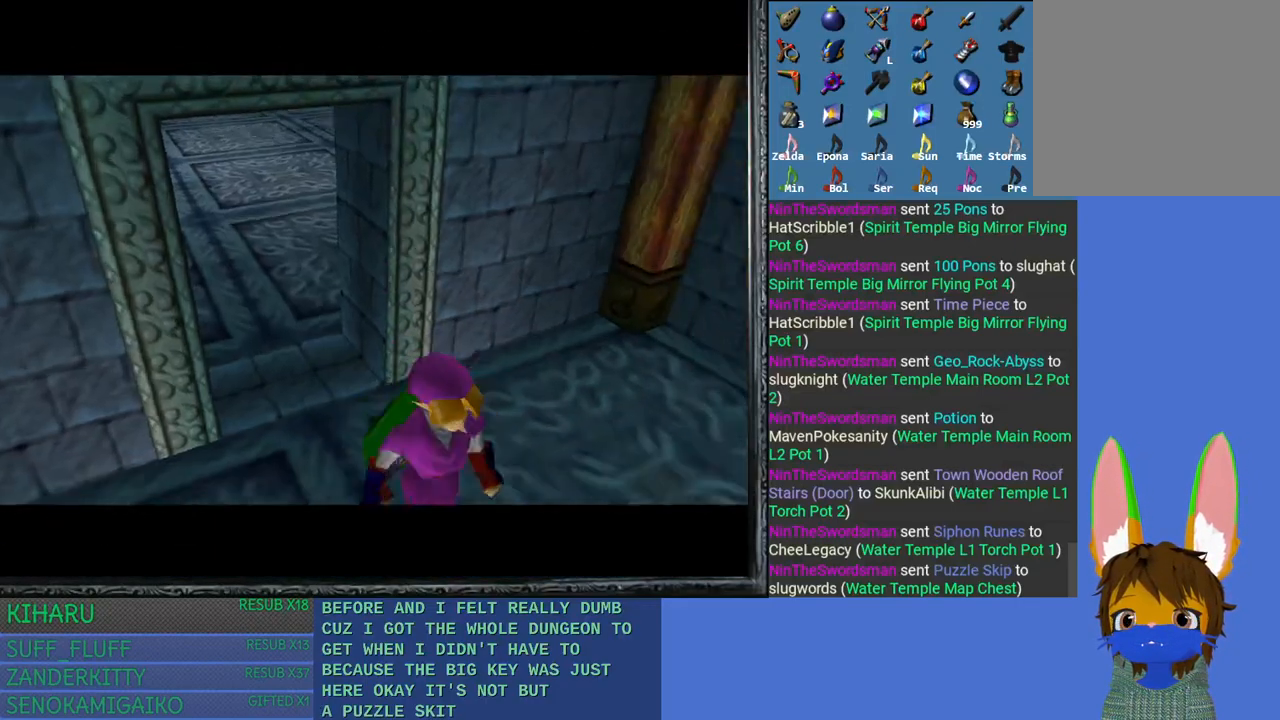
{"buttons": [], "left_stick": "up", "right_stick": "center", "events": []}
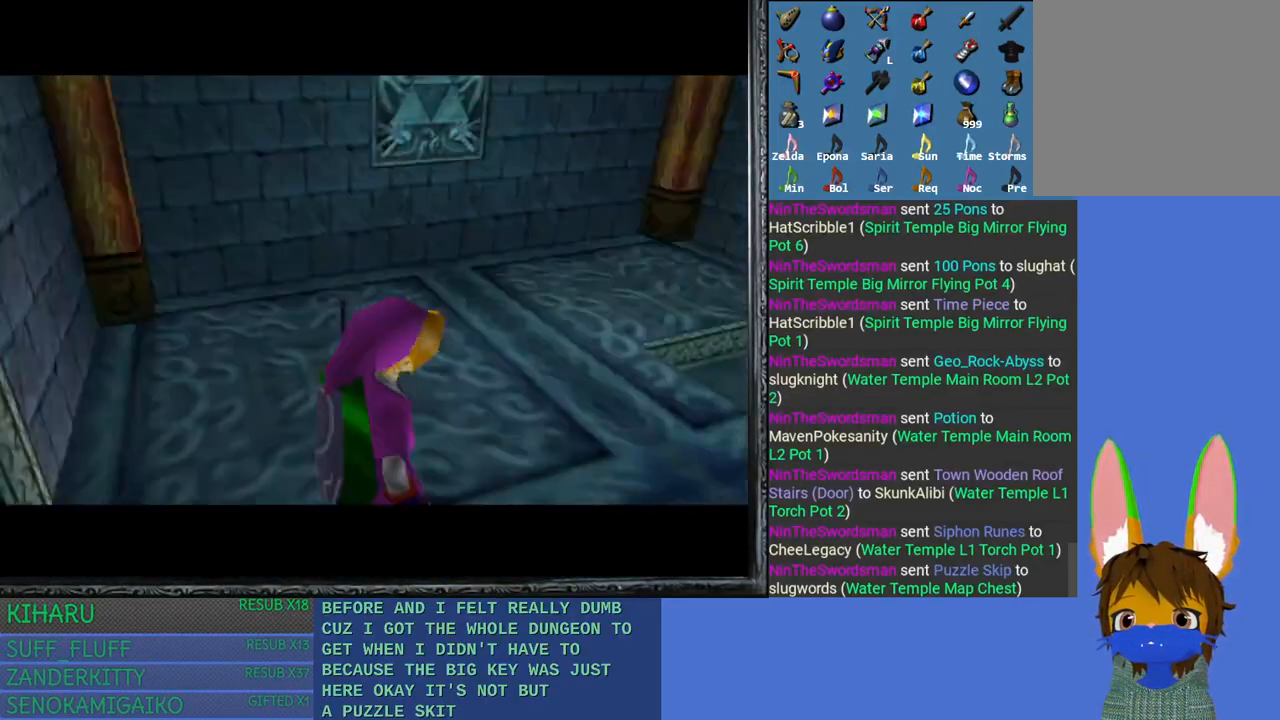
{"buttons": [], "left_stick": "up-left", "right_stick": "center", "events": [[217, "left_stick", "up-left"]]}
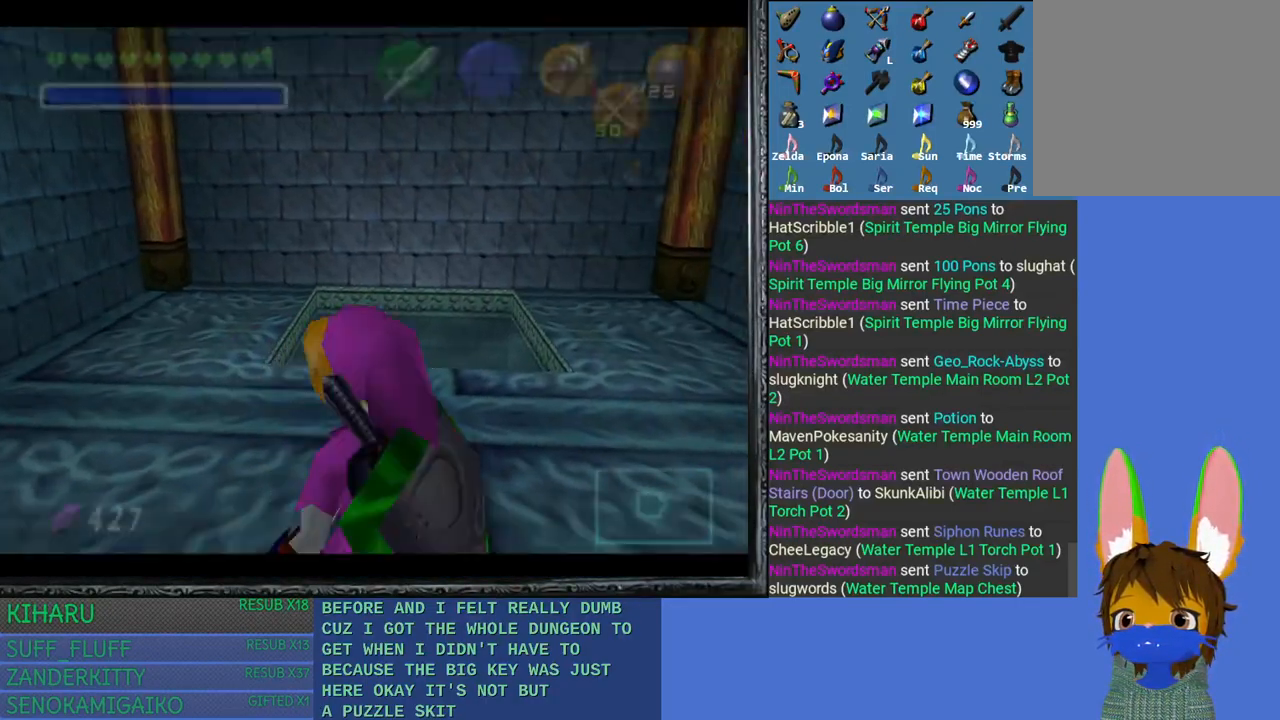
{"buttons": [], "left_stick": "up-left", "right_stick": "center", "events": []}
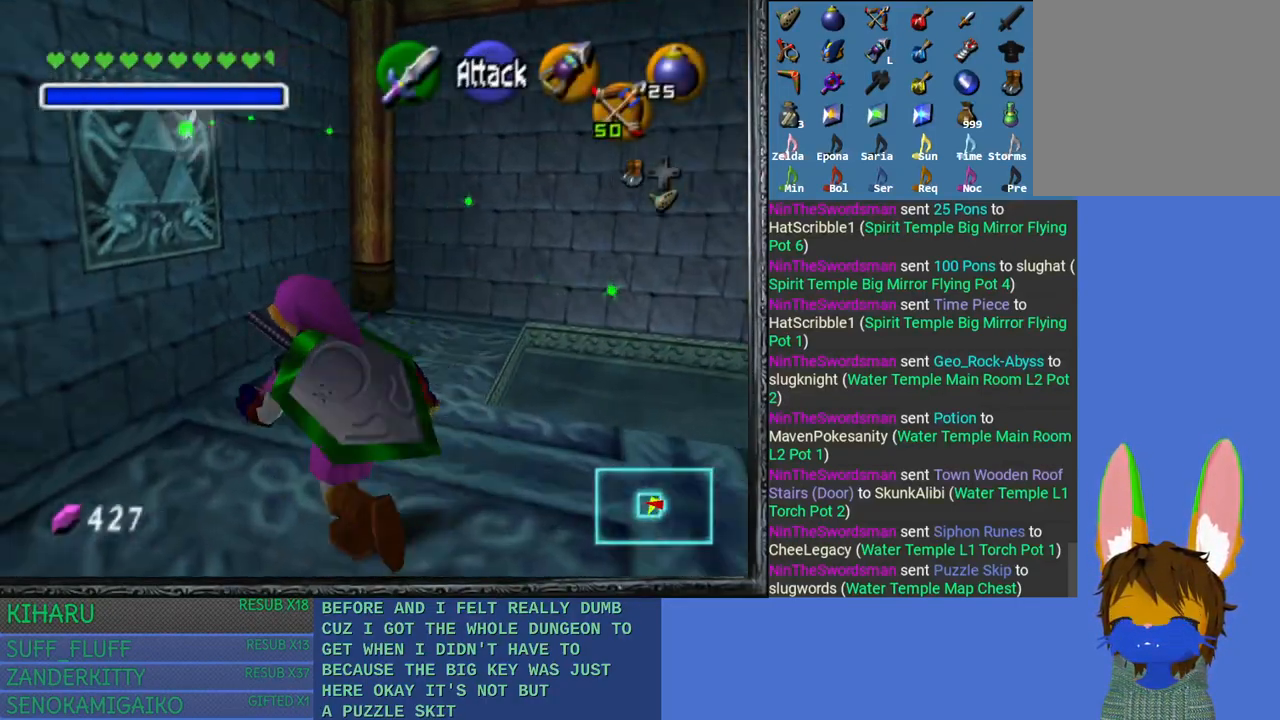
{"buttons": [], "left_stick": "center", "right_stick": "center", "events": [[300, "DPAD_DOWN", "down"], [417, "DPAD_DOWN", "up"], [417, "left_stick", "center"]]}
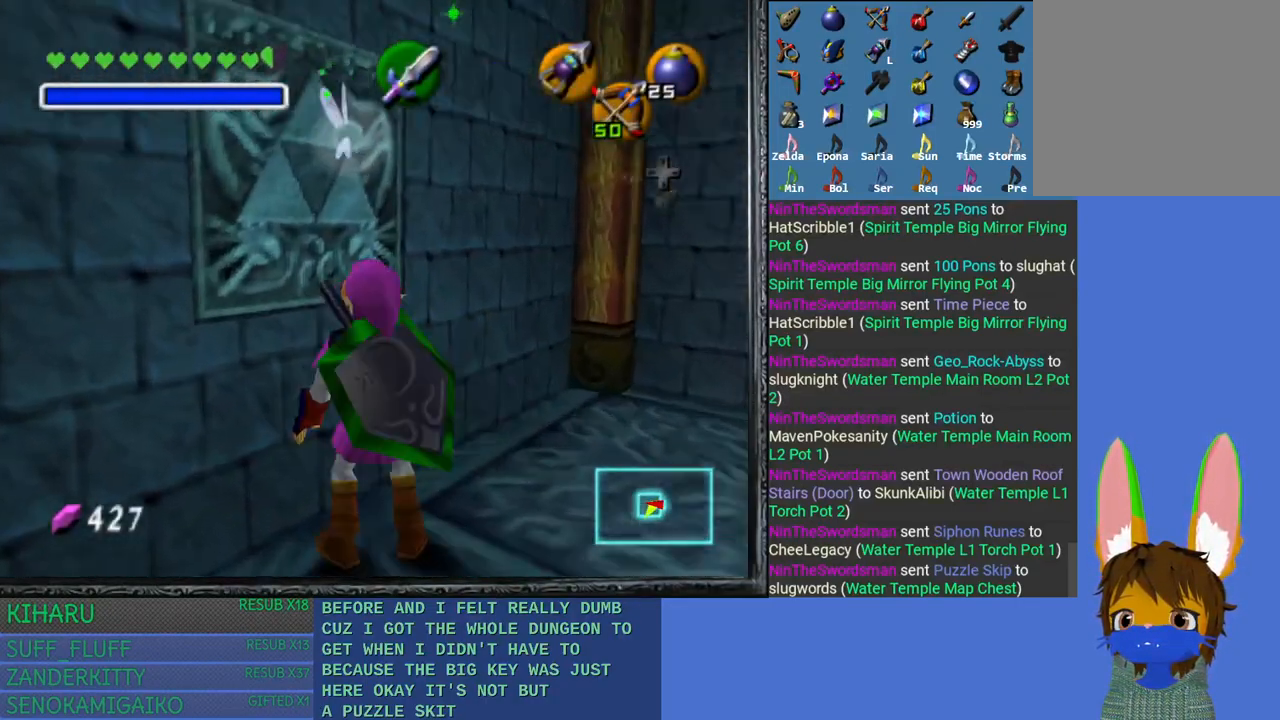
{"buttons": [], "left_stick": "center", "right_stick": "center", "events": []}
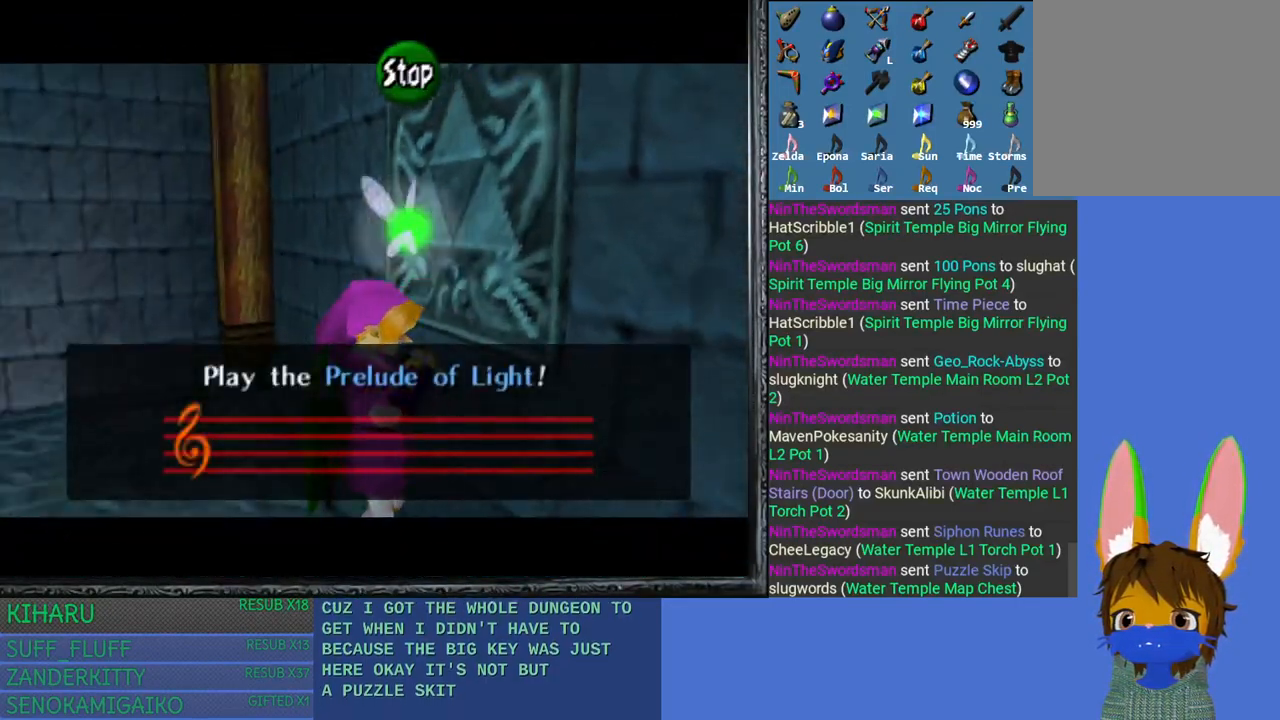
{"buttons": [], "left_stick": "center", "right_stick": "up-right", "events": [[117, "right_stick", "left"], [333, "right_stick", "up"], [383, "right_stick", "up-right"]]}
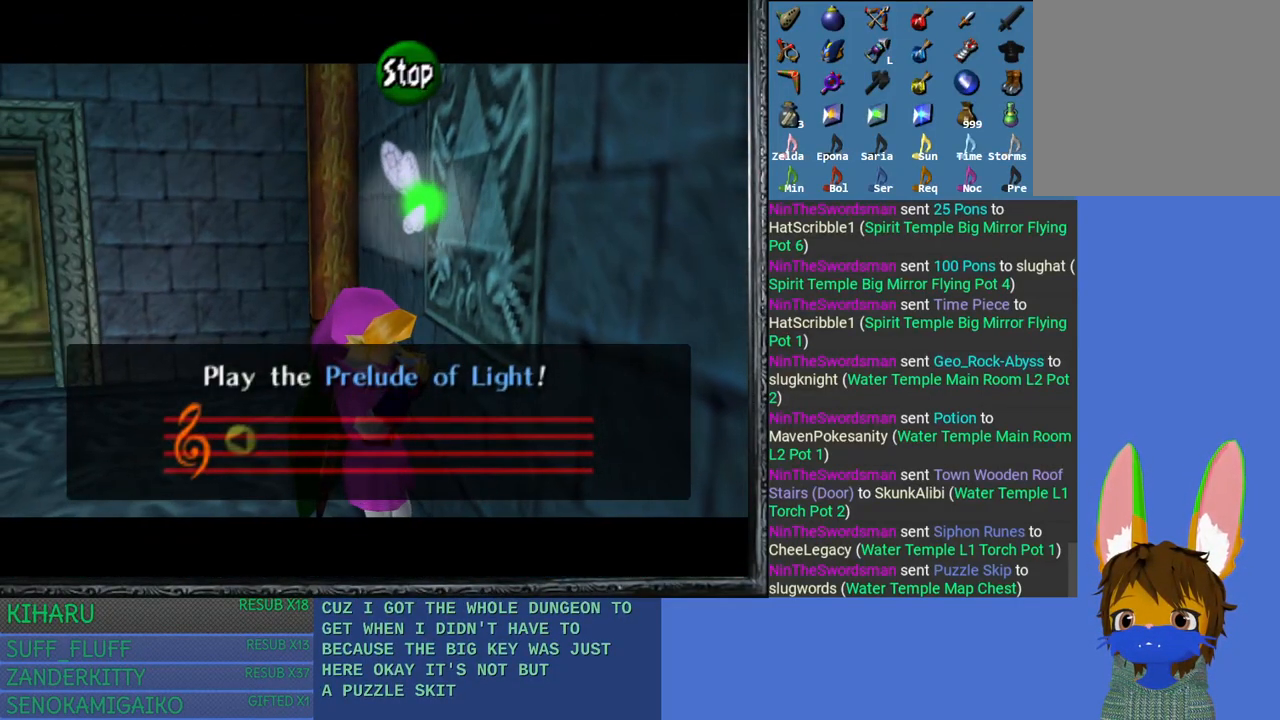
{"buttons": [], "left_stick": "center", "right_stick": "up-right", "events": [[33, "right_stick", "down-right"], [83, "right_stick", "down-left"], [133, "right_stick", "left"], [233, "right_stick", "up-left"], [450, "right_stick", "up-right"]]}
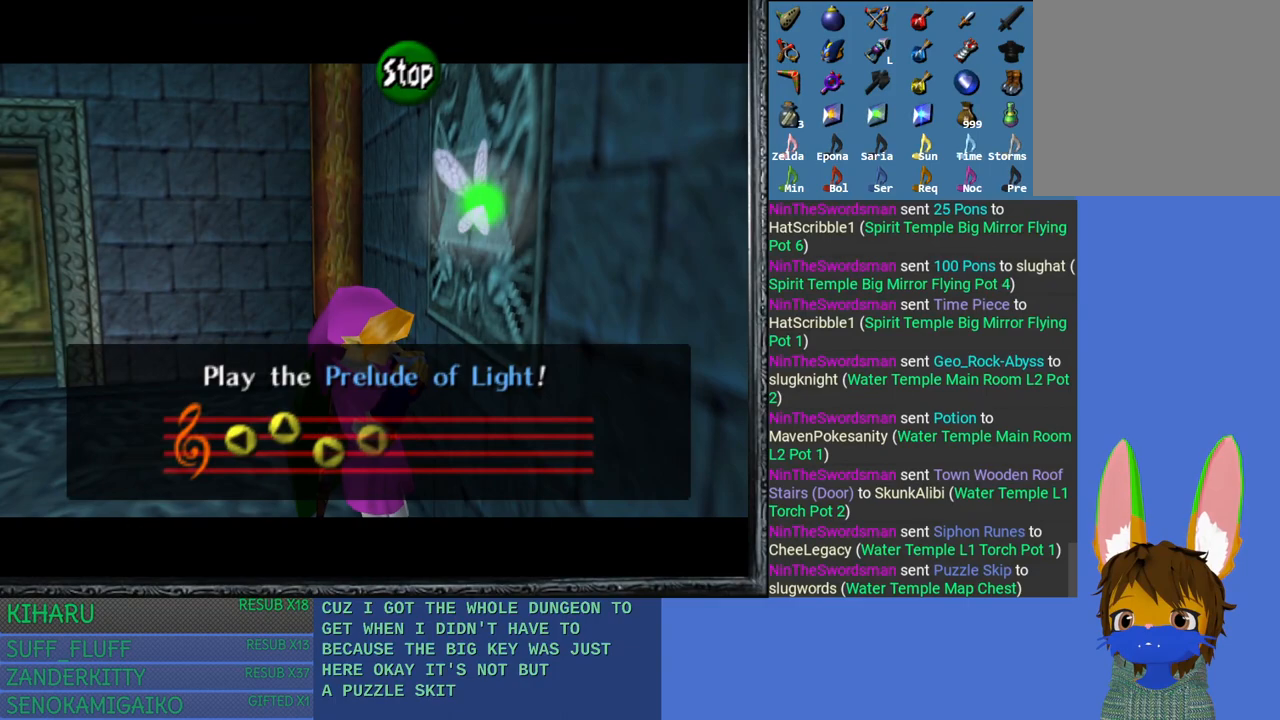
{"buttons": [], "left_stick": "center", "right_stick": "up-right", "events": []}
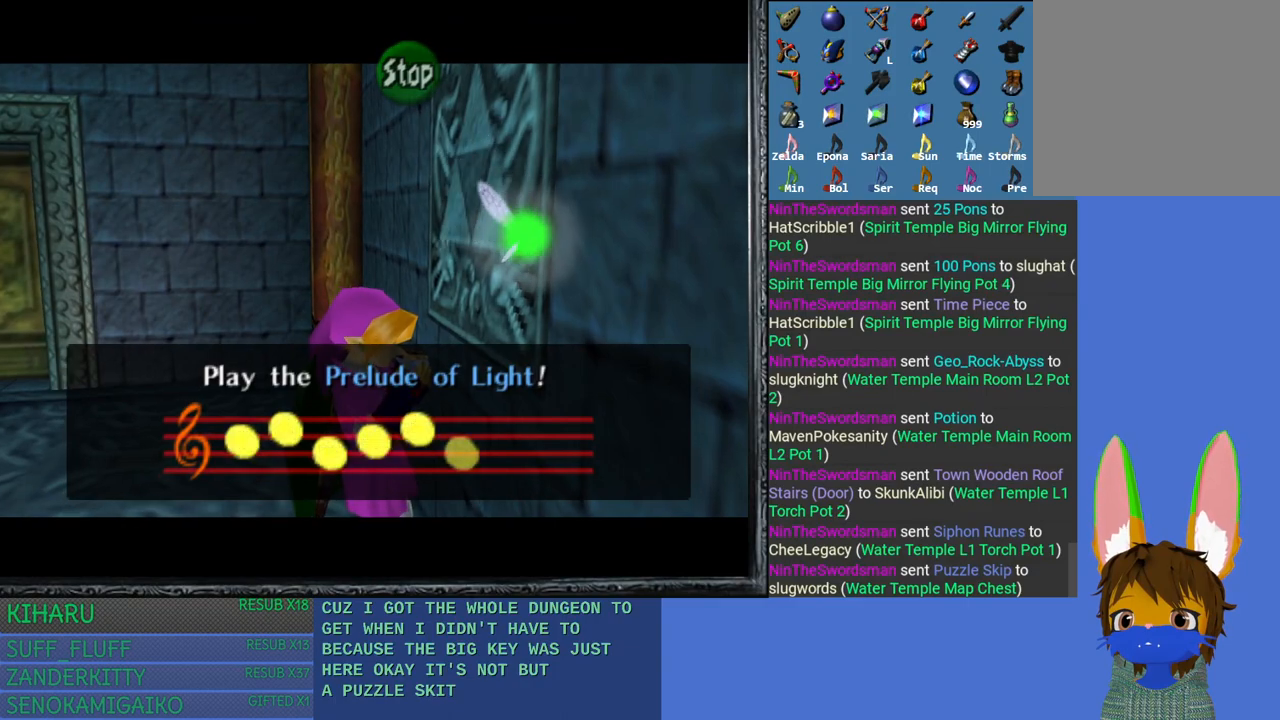
{"buttons": [], "left_stick": "center", "right_stick": "center", "events": [[117, "right_stick", "right"], [250, "right_stick", "center"]]}